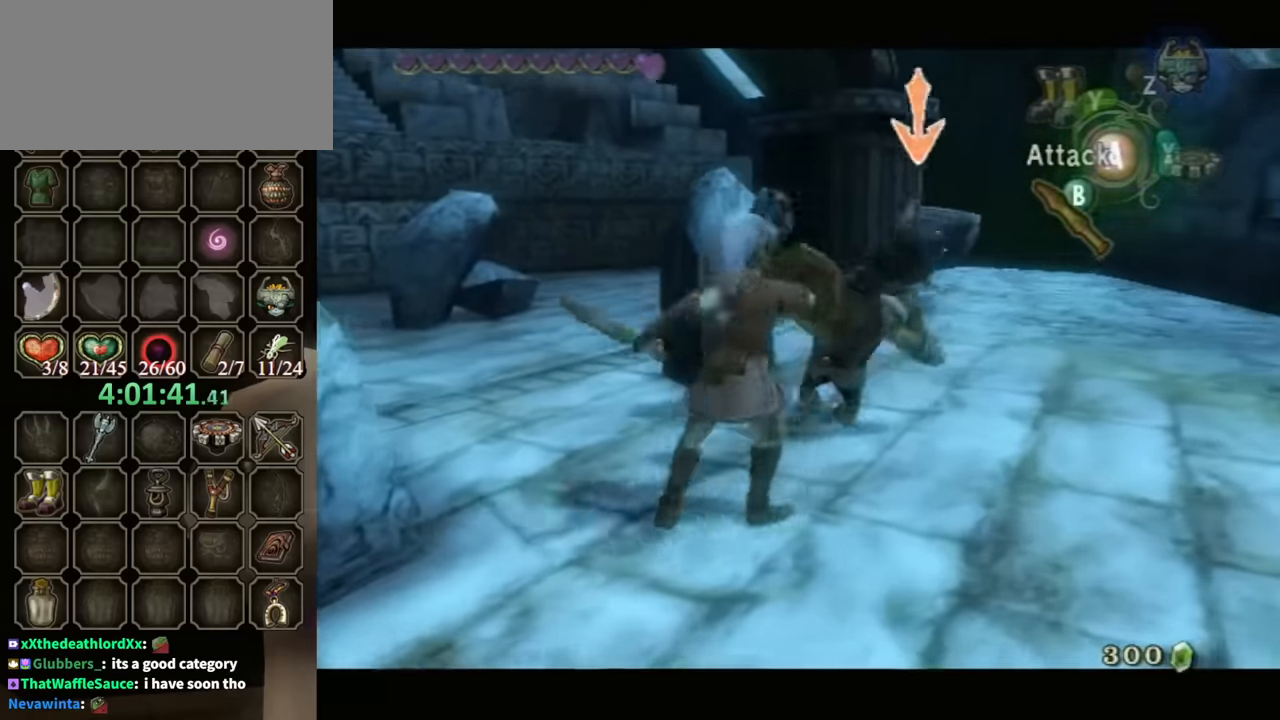
Gameplay with a controller (Nintendo layout); each line is a JSON object with the inputs held at the frame after it. "events" lists button and stick changes between this image and that frame as [ms after this image, input, new state], when the widget could be followed in between. Not read: L3 R3.
{"buttons": ["L1", "R1"], "left_stick": "center", "right_stick": "center", "events": [[200, "left_stick", "right"], [367, "R1", "down"], [433, "left_stick", "center"]]}
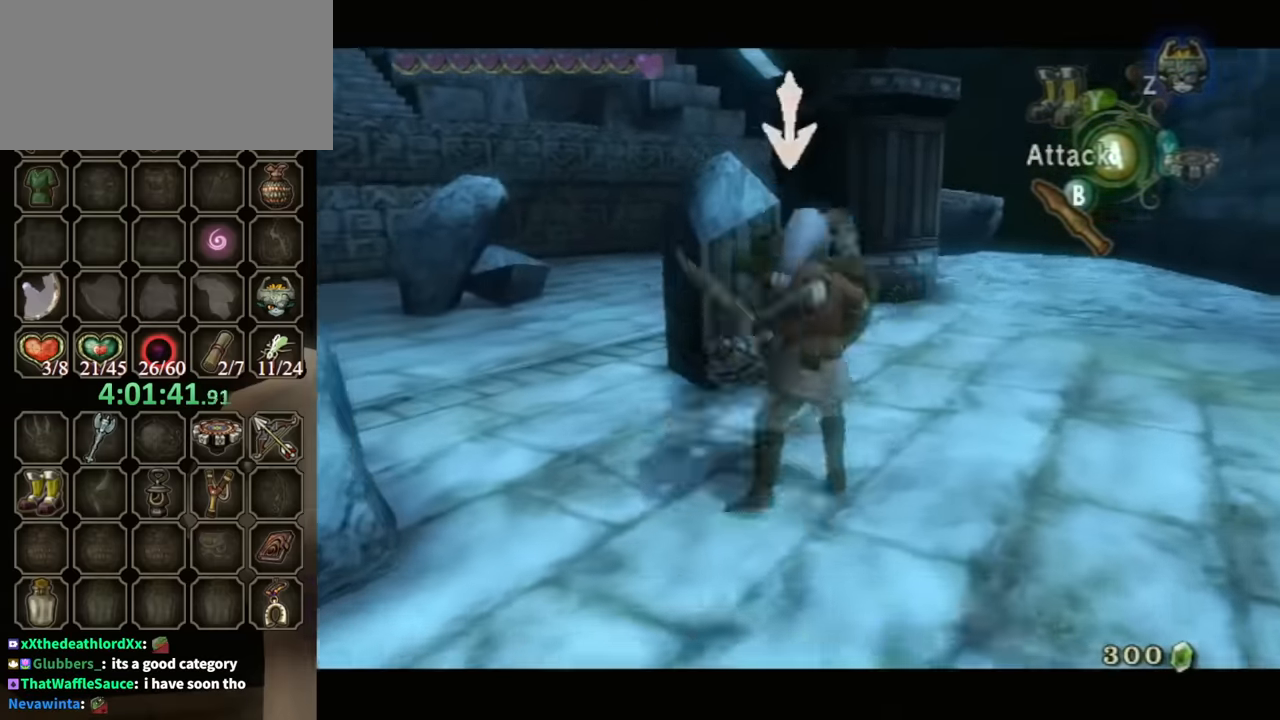
{"buttons": ["L1"], "left_stick": "left", "right_stick": "center", "events": [[67, "R1", "up"], [467, "left_stick", "left"]]}
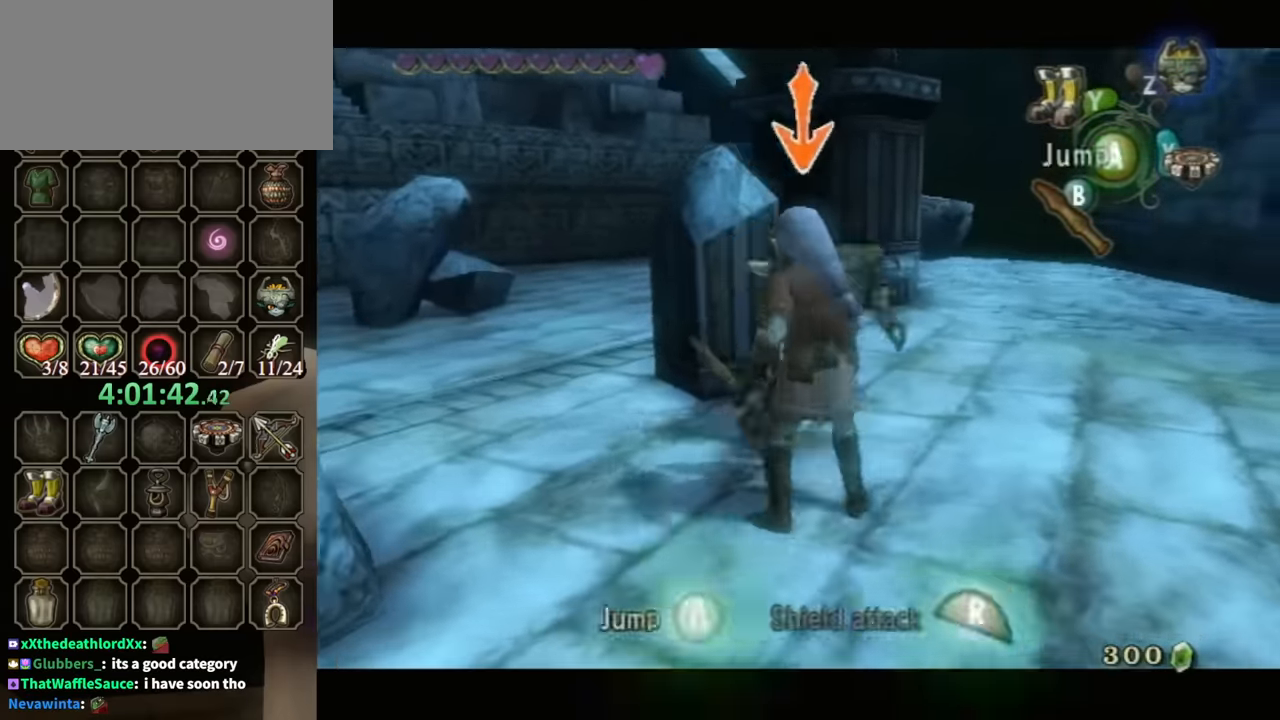
{"buttons": ["L1"], "left_stick": "center", "right_stick": "center", "events": [[100, "R1", "down"], [133, "left_stick", "center"], [267, "R1", "up"]]}
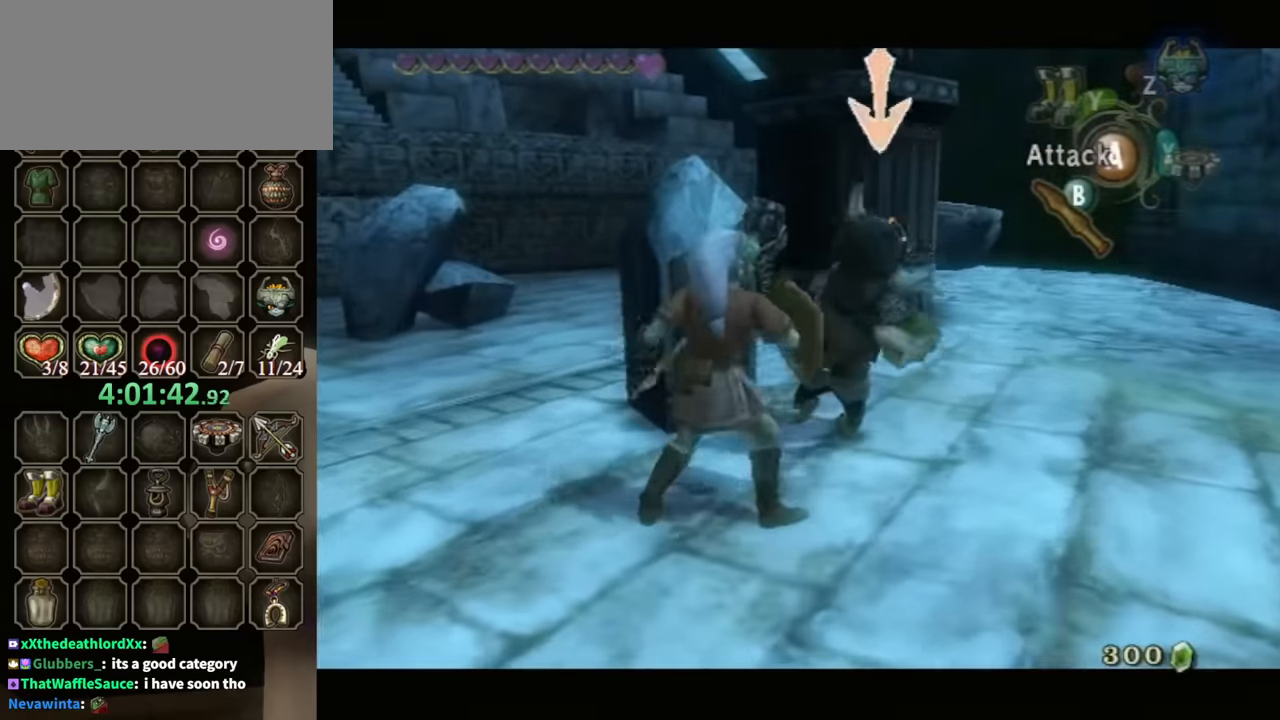
{"buttons": ["L1"], "left_stick": "center", "right_stick": "center", "events": [[167, "left_stick", "right"], [267, "R1", "down"], [333, "left_stick", "center"], [433, "R1", "up"]]}
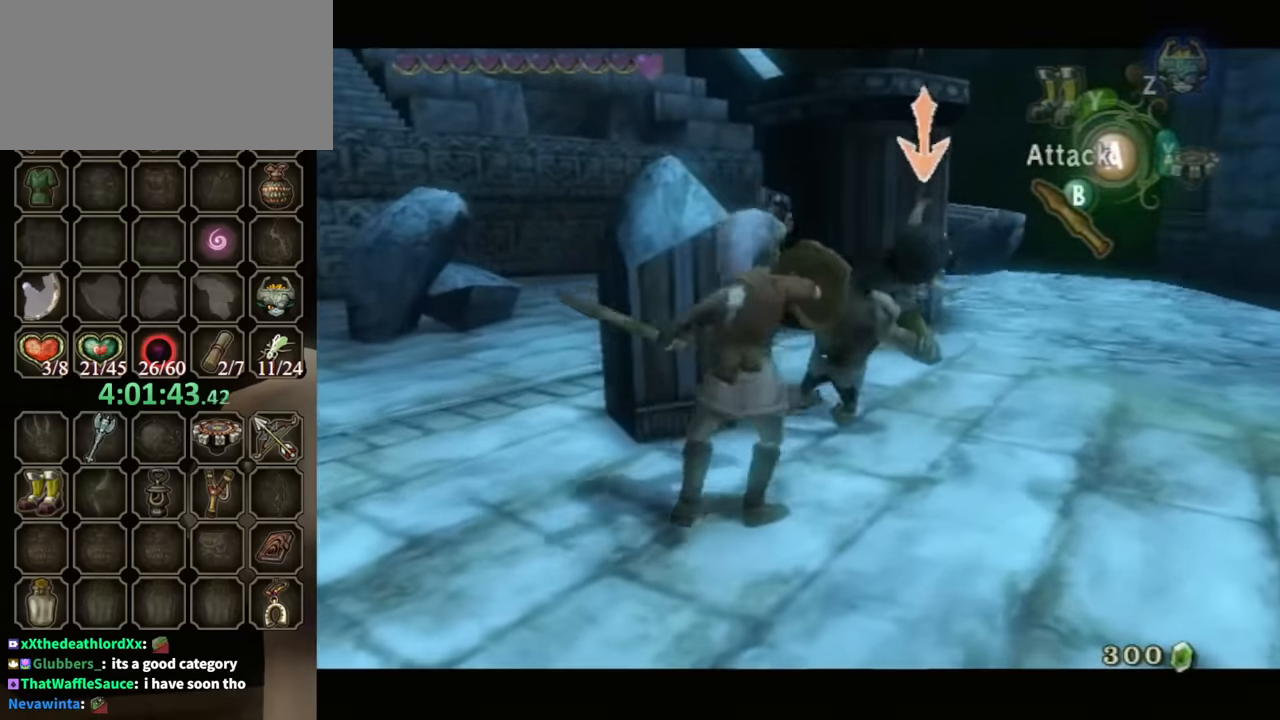
{"buttons": ["L1", "R1"], "left_stick": "center", "right_stick": "center", "events": [[267, "left_stick", "down-right"], [333, "R1", "down"], [433, "left_stick", "center"]]}
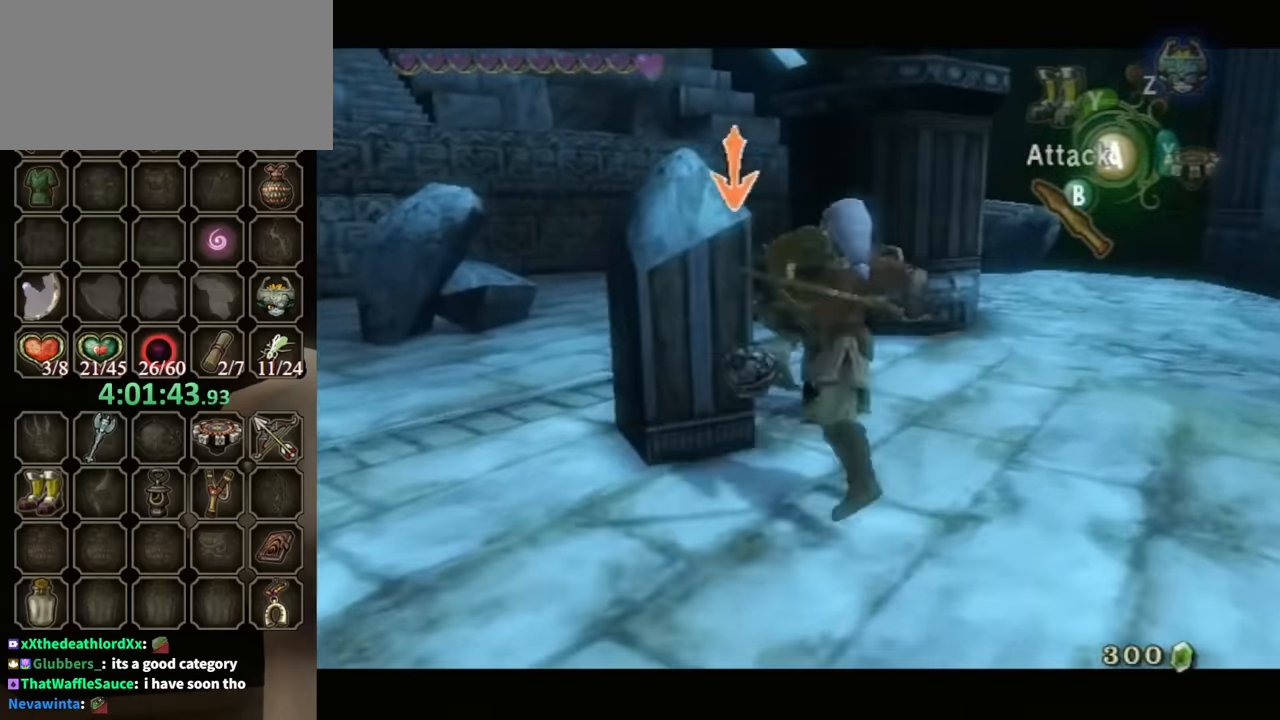
{"buttons": ["L1", "R1"], "left_stick": "center", "right_stick": "center", "events": [[33, "R1", "up"], [367, "left_stick", "down-left"], [433, "R1", "down"], [467, "left_stick", "center"]]}
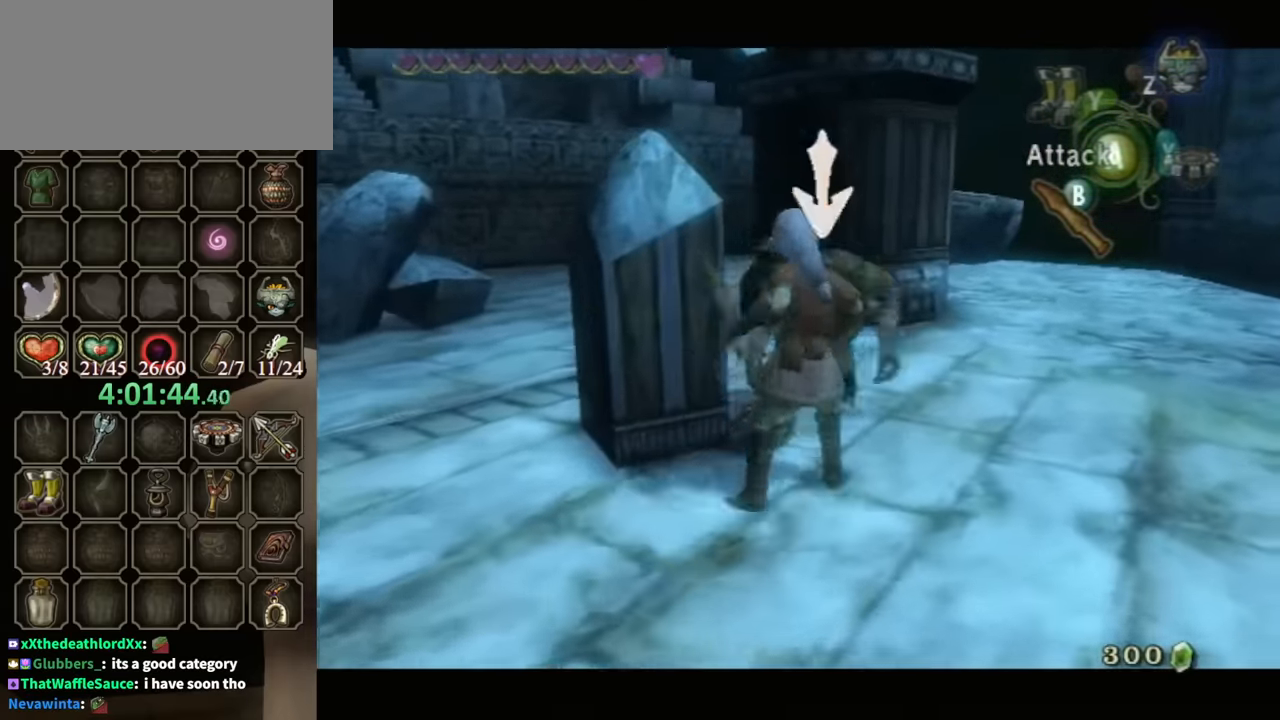
{"buttons": ["L1"], "left_stick": "up-left", "right_stick": "center", "events": [[133, "R1", "up"], [367, "left_stick", "up-right"], [500, "left_stick", "up-left"]]}
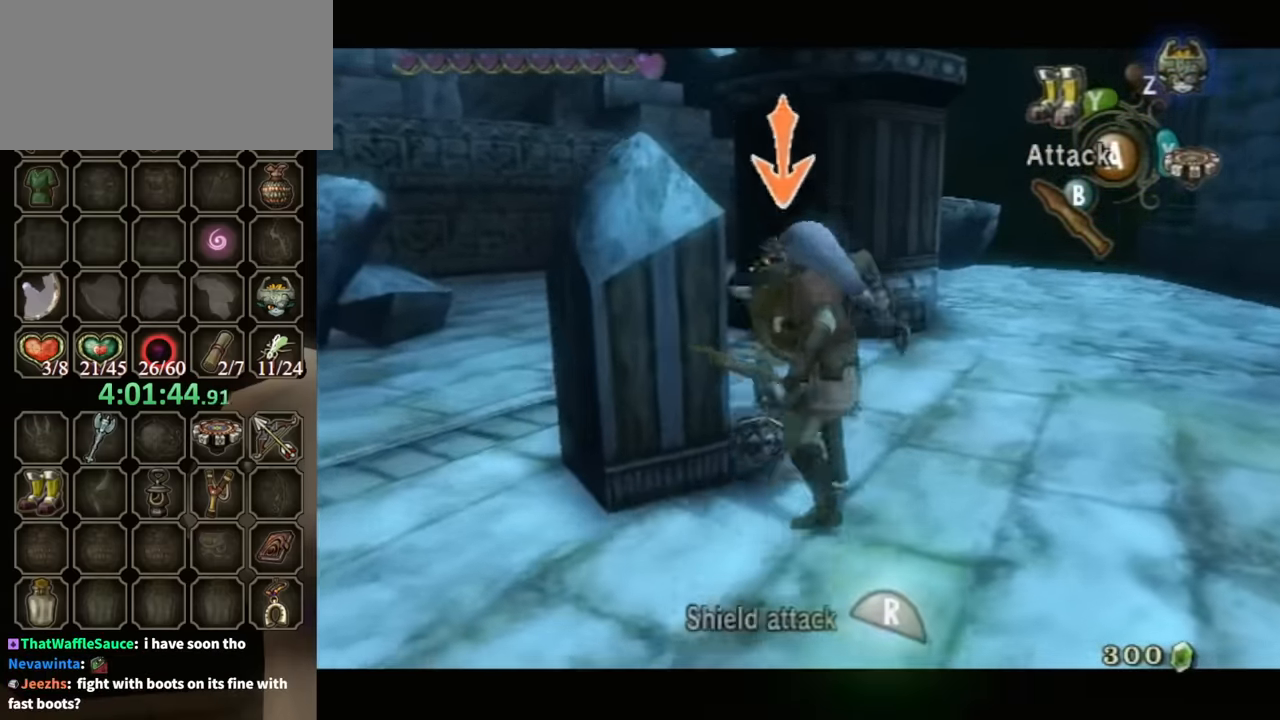
{"buttons": ["L1"], "left_stick": "center", "right_stick": "center", "events": [[100, "R1", "down"], [100, "left_stick", "up"], [300, "R1", "up"], [367, "left_stick", "center"]]}
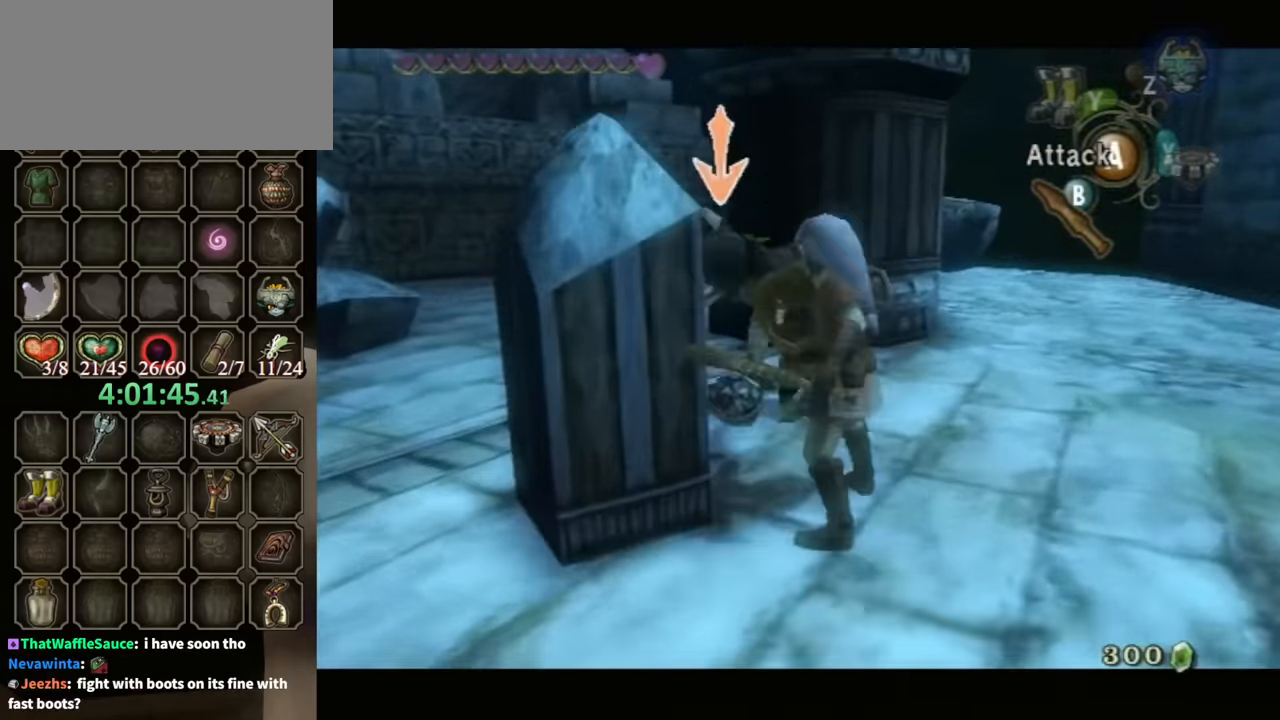
{"buttons": ["L1"], "left_stick": "up-left", "right_stick": "center", "events": [[67, "left_stick", "up-left"], [200, "R1", "down"], [300, "left_stick", "up"], [400, "R1", "up"], [467, "left_stick", "up-left"]]}
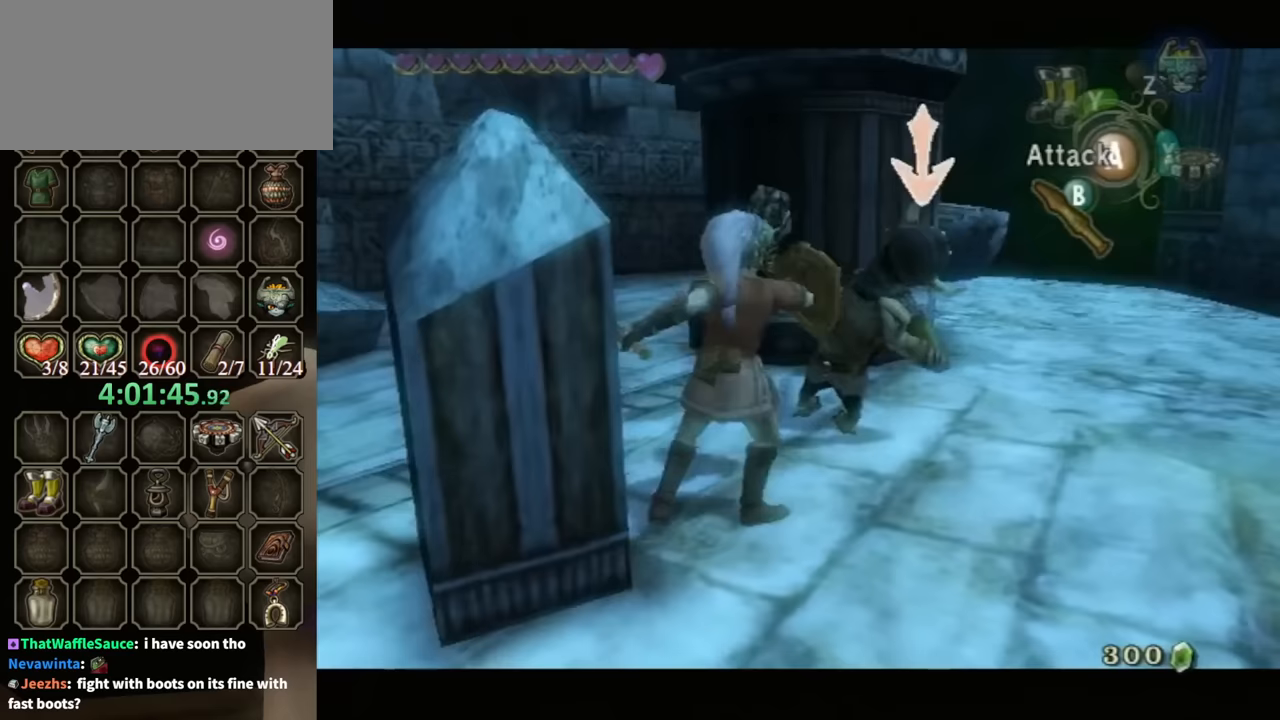
{"buttons": ["L1", "R1"], "left_stick": "down-right", "right_stick": "center", "events": [[100, "left_stick", "center"], [233, "left_stick", "down-right"], [333, "R1", "down"]]}
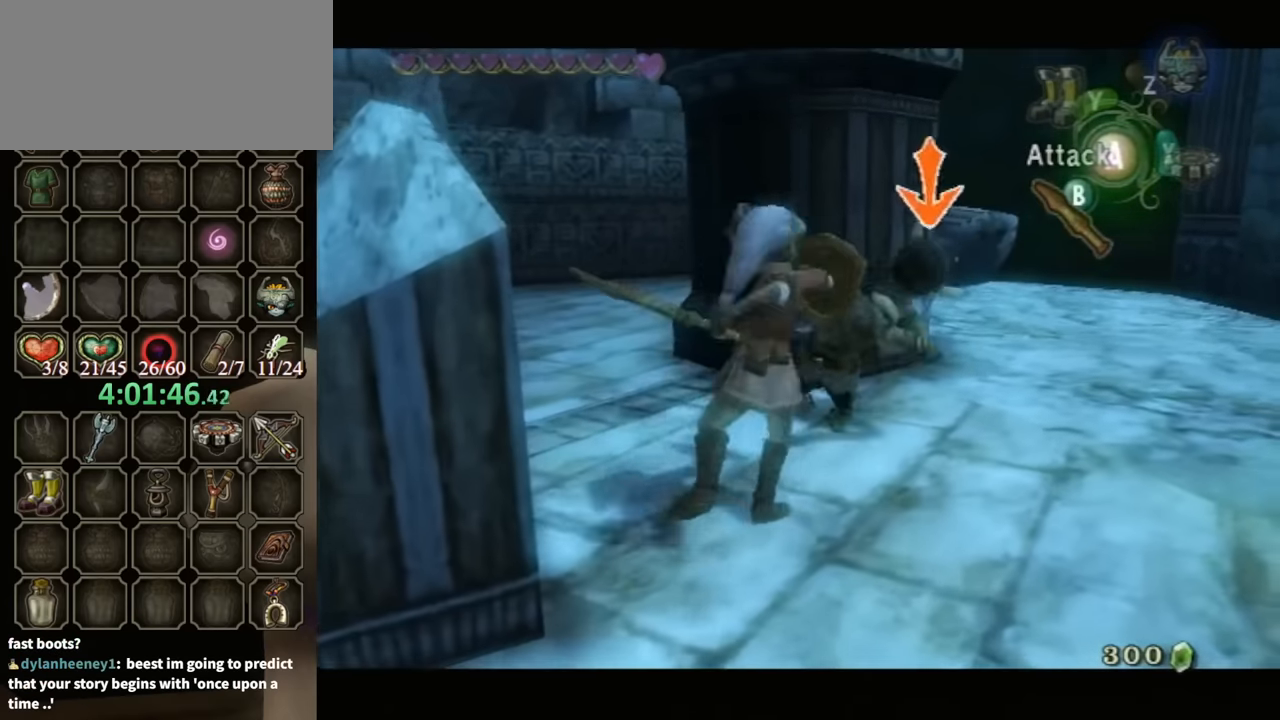
{"buttons": ["L1", "R1"], "left_stick": "down-right", "right_stick": "center", "events": [[33, "R1", "up"], [100, "left_stick", "center"], [267, "left_stick", "down-right"], [433, "R1", "down"]]}
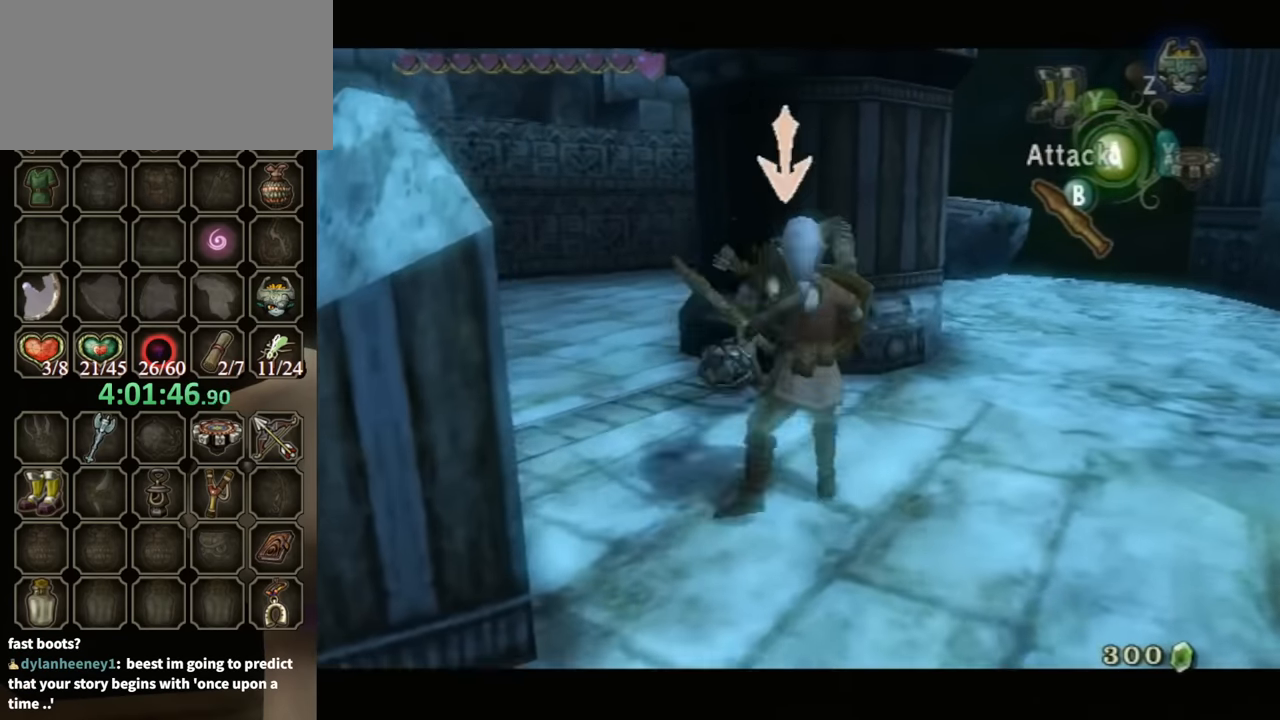
{"buttons": ["L1"], "left_stick": "down-left", "right_stick": "center", "events": [[67, "R1", "up"], [133, "left_stick", "center"], [500, "left_stick", "down-left"]]}
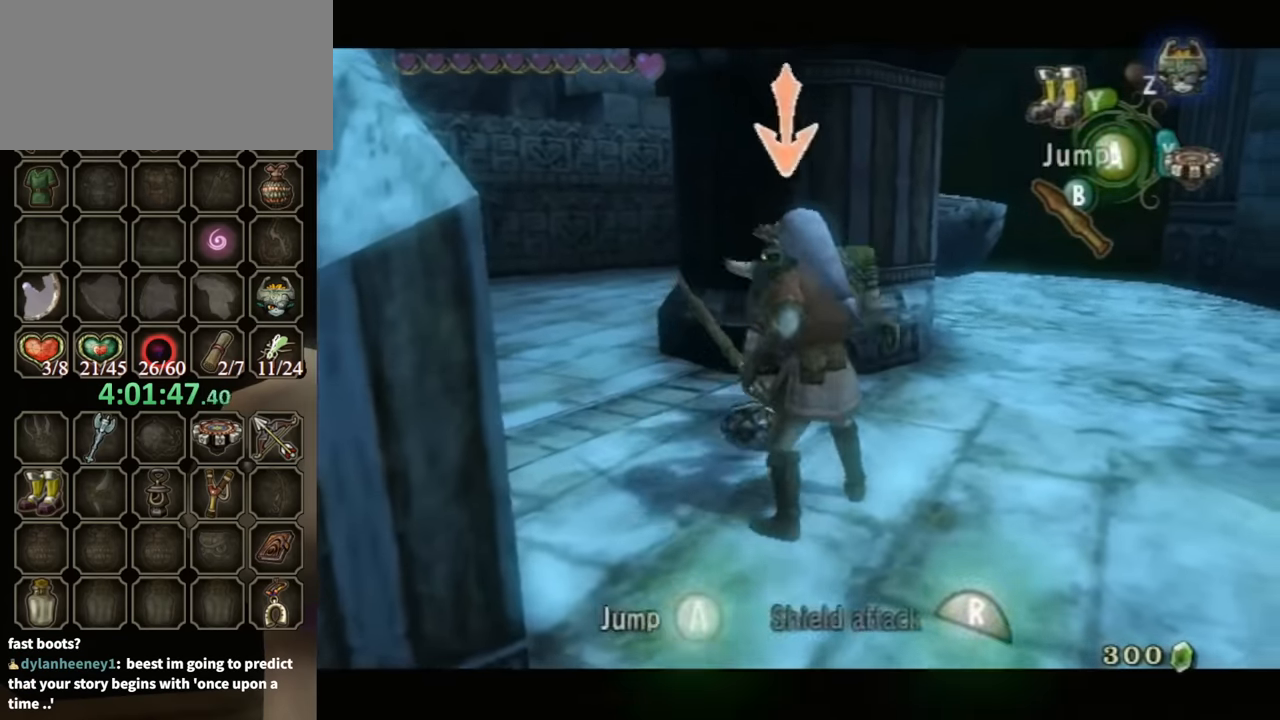
{"buttons": ["L1"], "left_stick": "center", "right_stick": "center", "events": [[33, "R1", "down"], [133, "left_stick", "center"], [233, "R1", "up"]]}
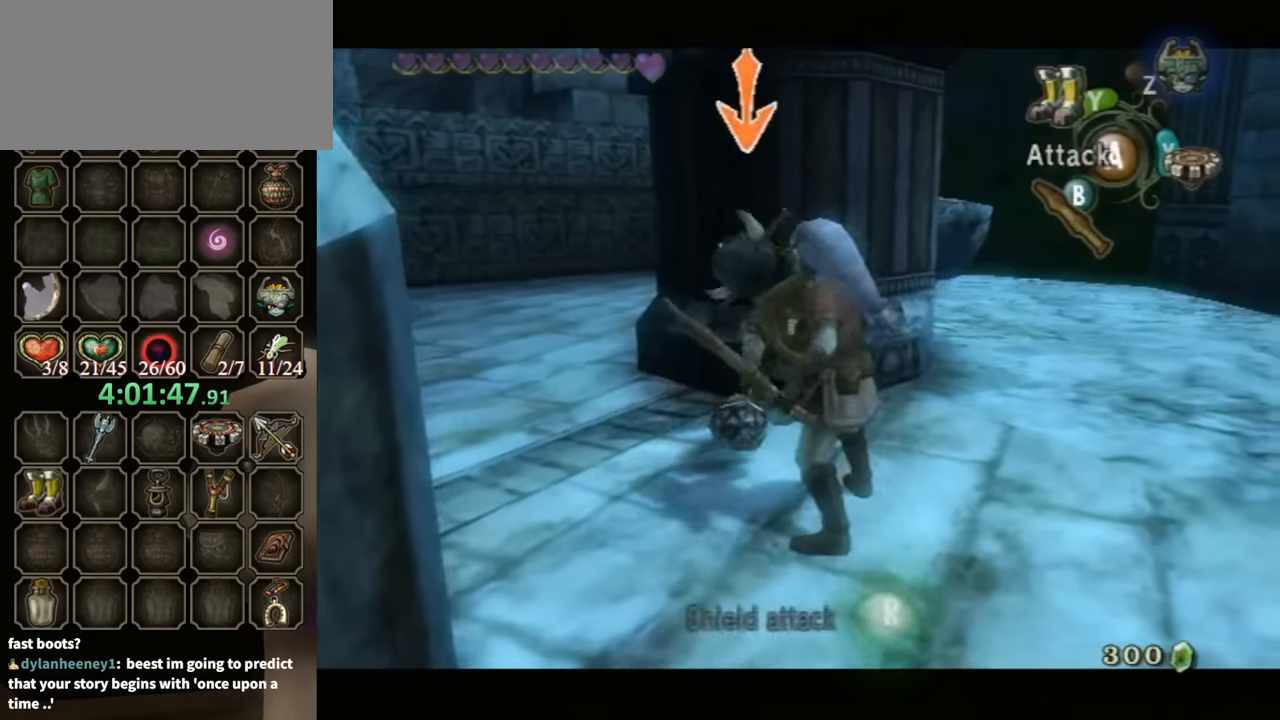
{"buttons": ["B", "L1"], "left_stick": "up-right", "right_stick": "center", "events": [[100, "left_stick", "down-left"], [233, "left_stick", "up-right"], [300, "left_stick", "up-left"], [367, "B", "down"], [367, "left_stick", "down-left"], [433, "B", "up"], [467, "left_stick", "up-right"], [500, "B", "down"]]}
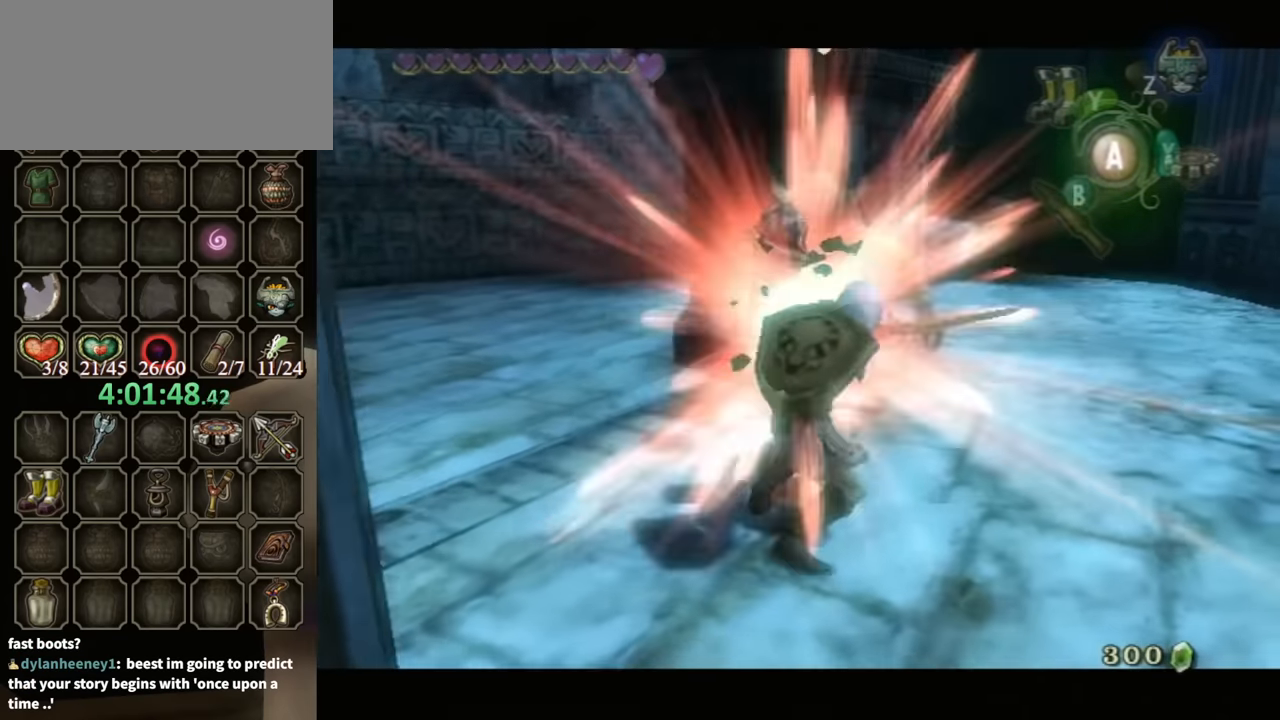
{"buttons": [], "left_stick": "up-left", "right_stick": "center", "events": [[33, "B", "up"], [100, "left_stick", "center"], [167, "L1", "up"], [367, "left_stick", "up-left"]]}
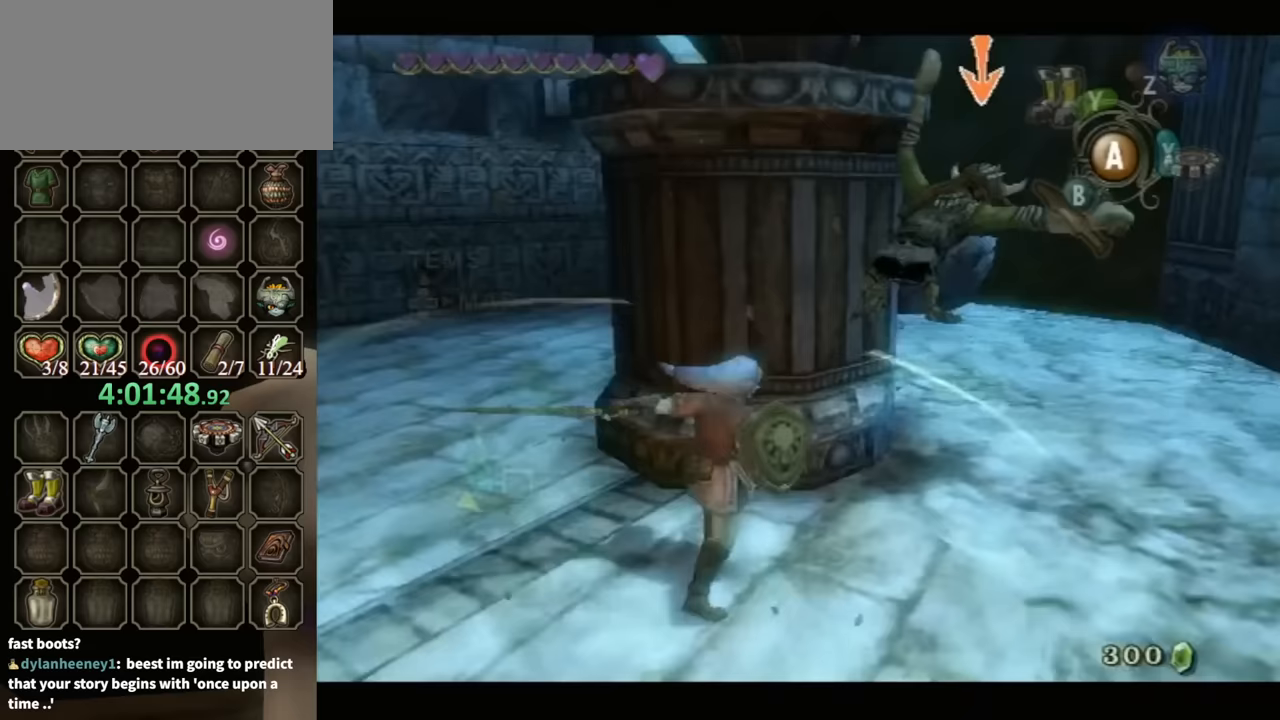
{"buttons": [], "left_stick": "left", "right_stick": "center", "events": [[67, "left_stick", "left"], [167, "left_stick", "center"], [233, "left_stick", "up-right"], [367, "left_stick", "left"]]}
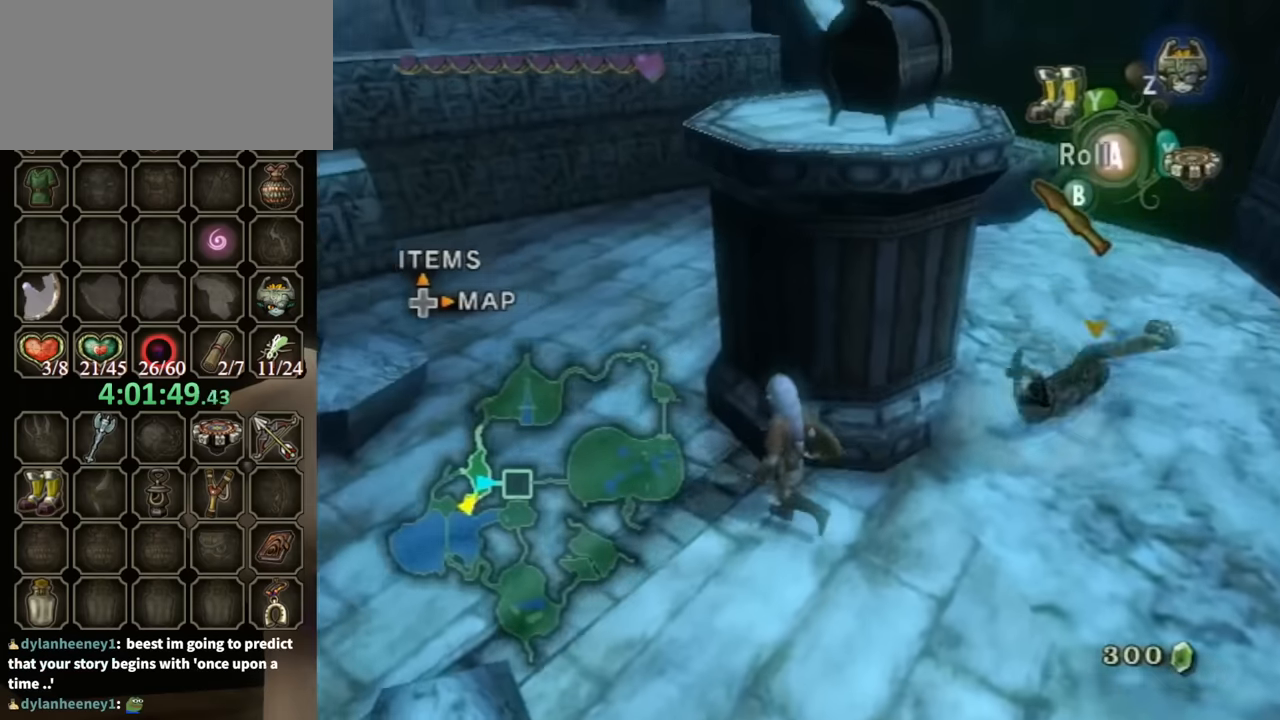
{"buttons": [], "left_stick": "center", "right_stick": "center", "events": [[167, "left_stick", "up-right"], [233, "R1", "down"], [233, "Y", "down"], [267, "left_stick", "center"], [300, "Y", "up"], [367, "R1", "up"]]}
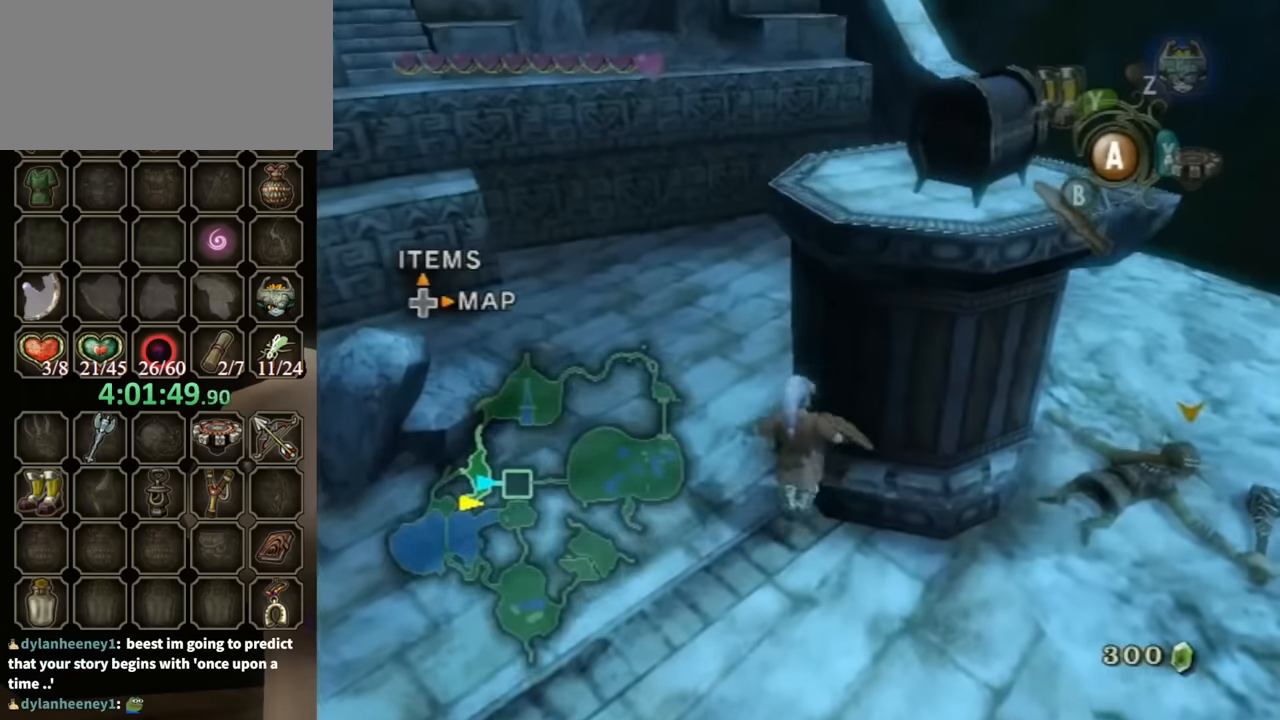
{"buttons": ["L1"], "left_stick": "center", "right_stick": "center", "events": [[100, "left_stick", "up"], [400, "L1", "down"], [400, "left_stick", "center"]]}
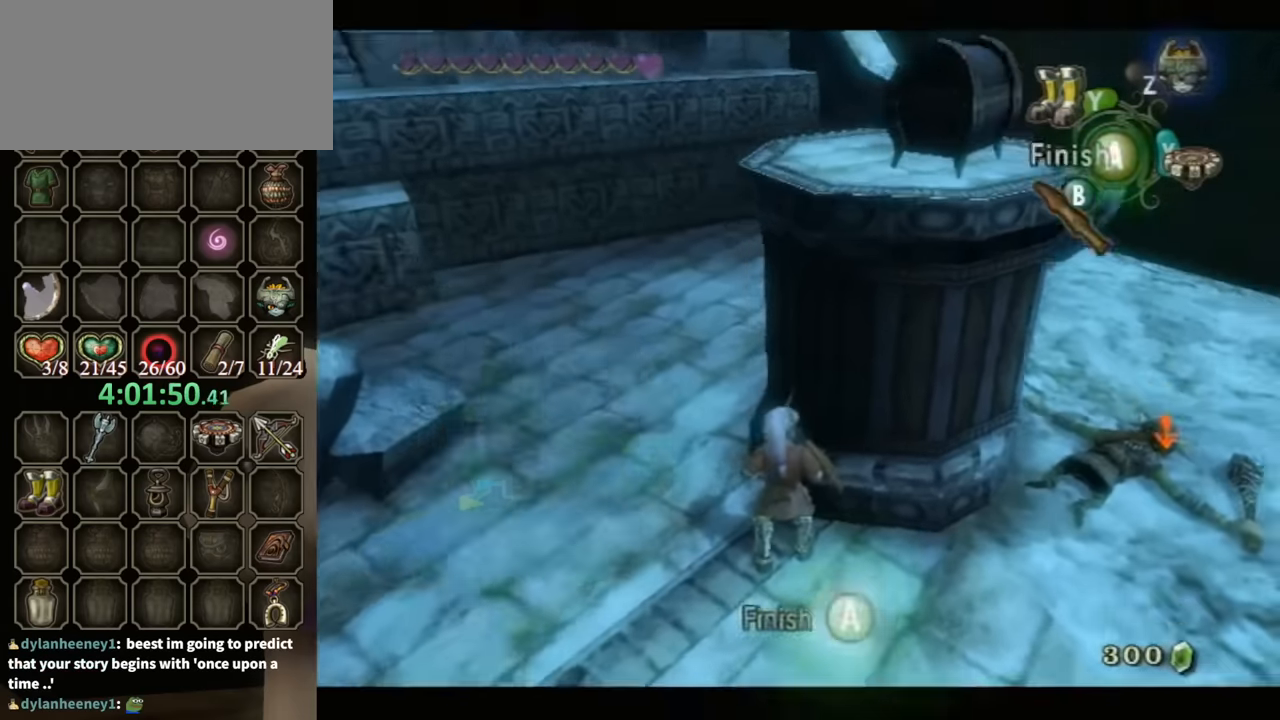
{"buttons": [], "left_stick": "center", "right_stick": "center", "events": [[100, "A", "down"], [133, "A", "up"], [167, "DPAD_UP", "down"], [200, "DPAD_UP", "up"], [400, "L1", "up"]]}
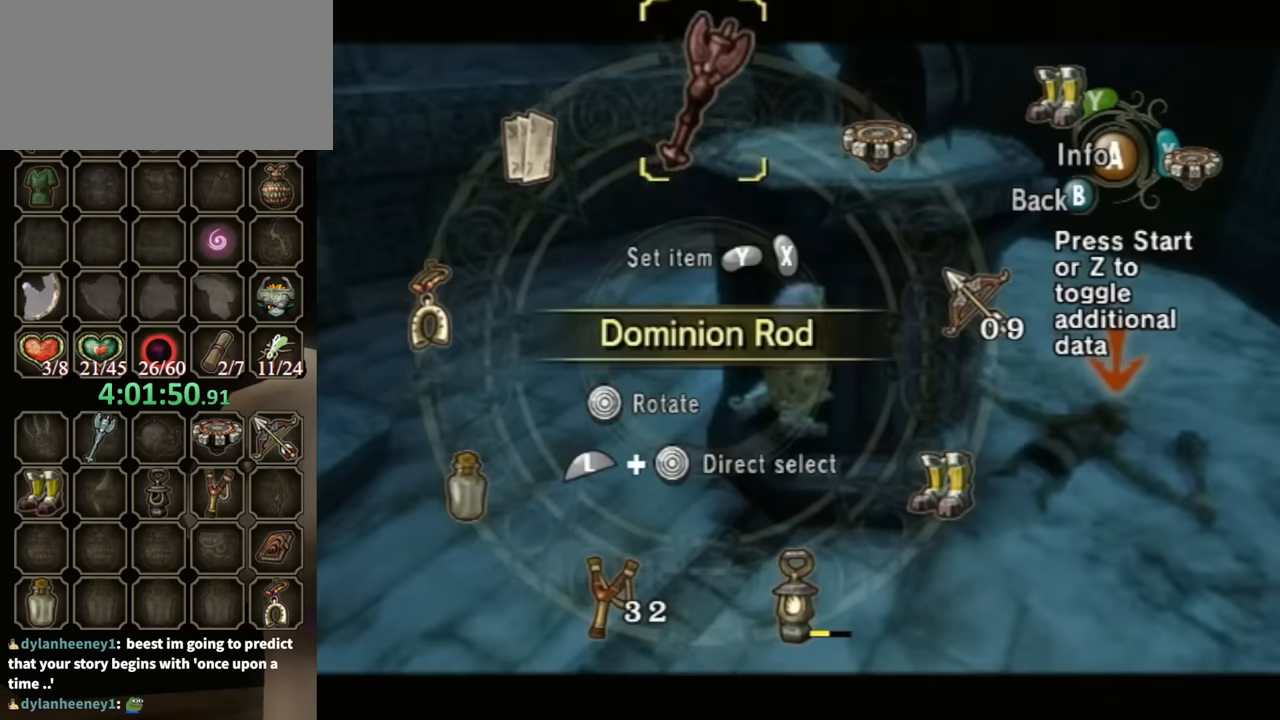
{"buttons": [], "left_stick": "center", "right_stick": "center", "events": []}
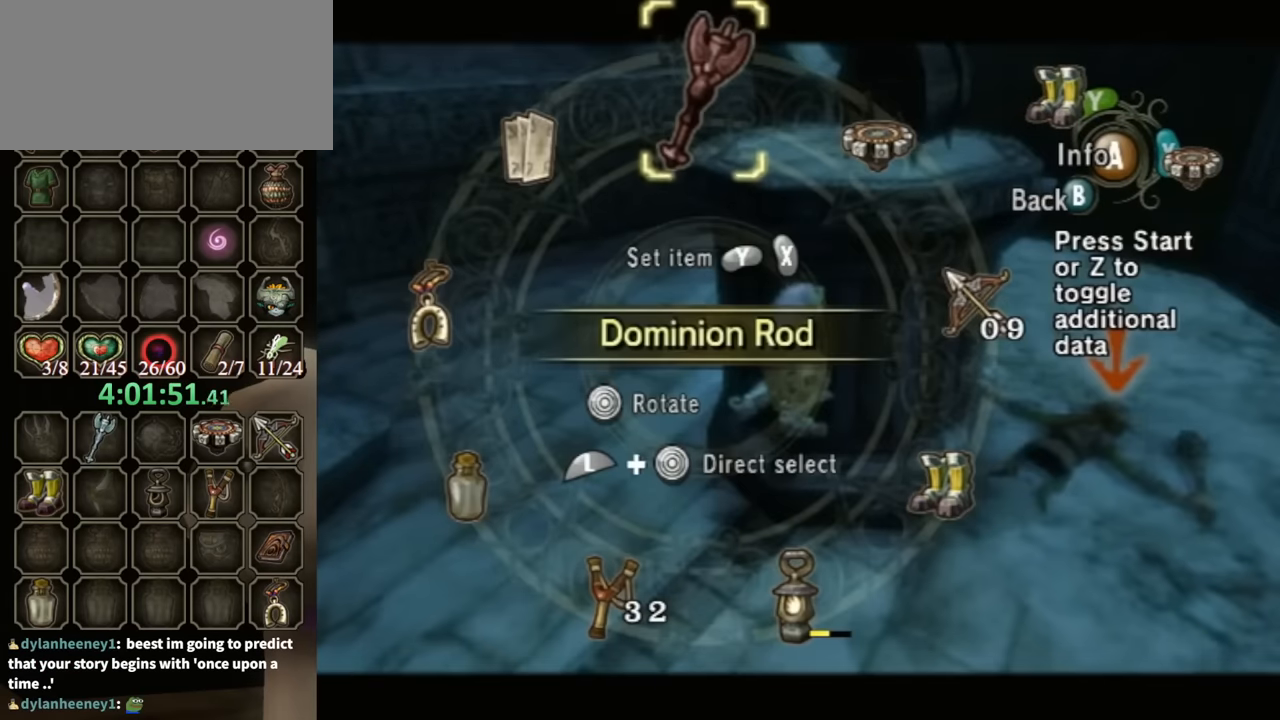
{"buttons": ["B"], "left_stick": "center", "right_stick": "center", "events": [[67, "Y", "down"], [100, "Y", "up"], [200, "Y", "down"], [267, "Y", "up"], [467, "B", "down"]]}
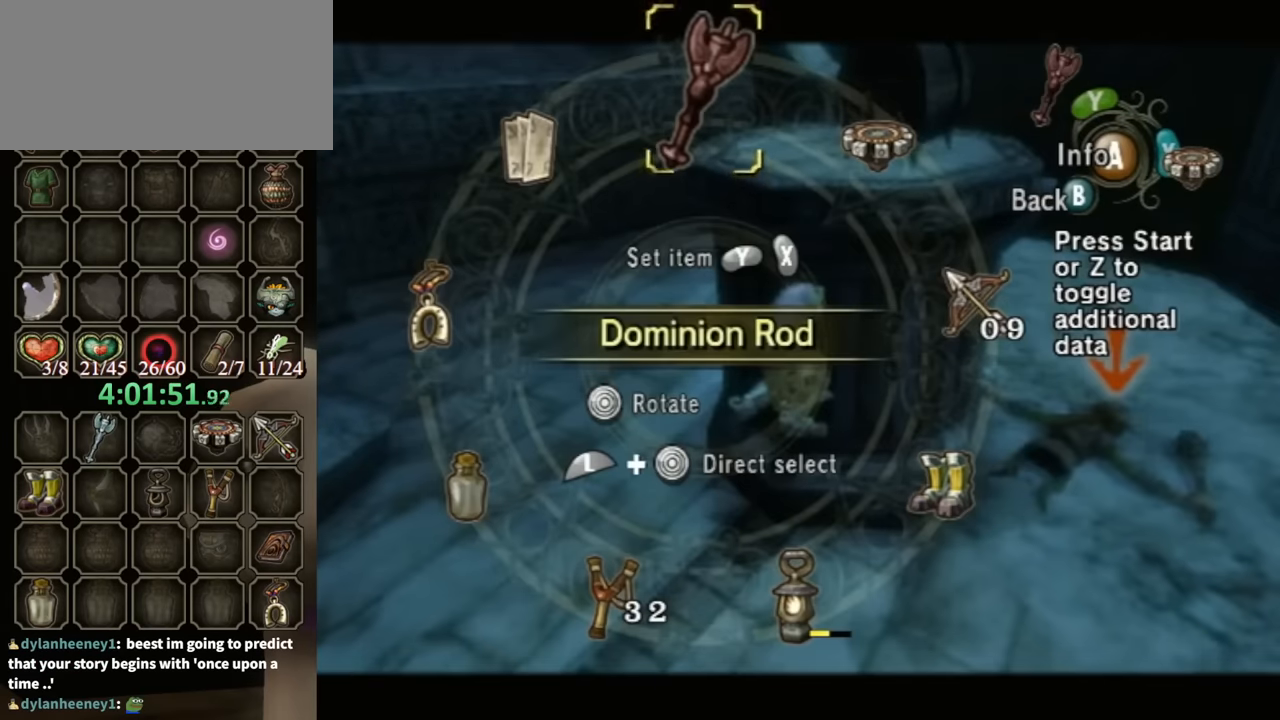
{"buttons": [], "left_stick": "center", "right_stick": "center", "events": [[67, "B", "up"]]}
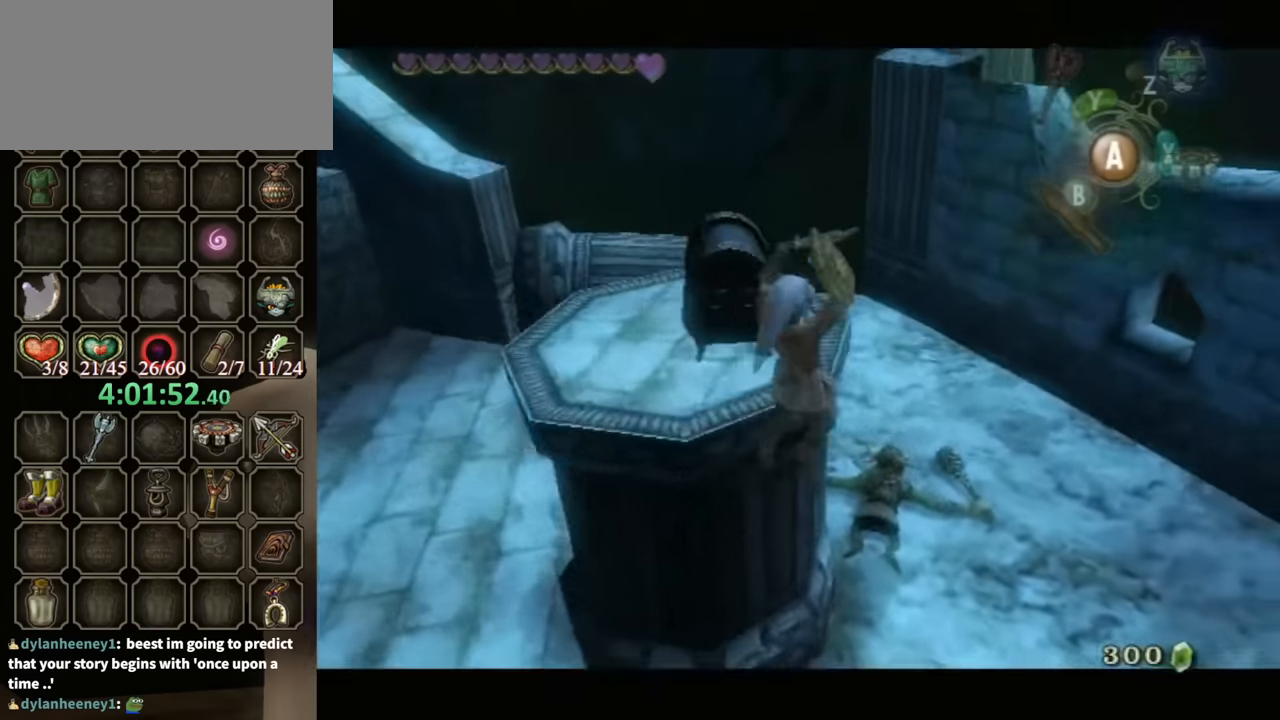
{"buttons": [], "left_stick": "center", "right_stick": "center", "events": []}
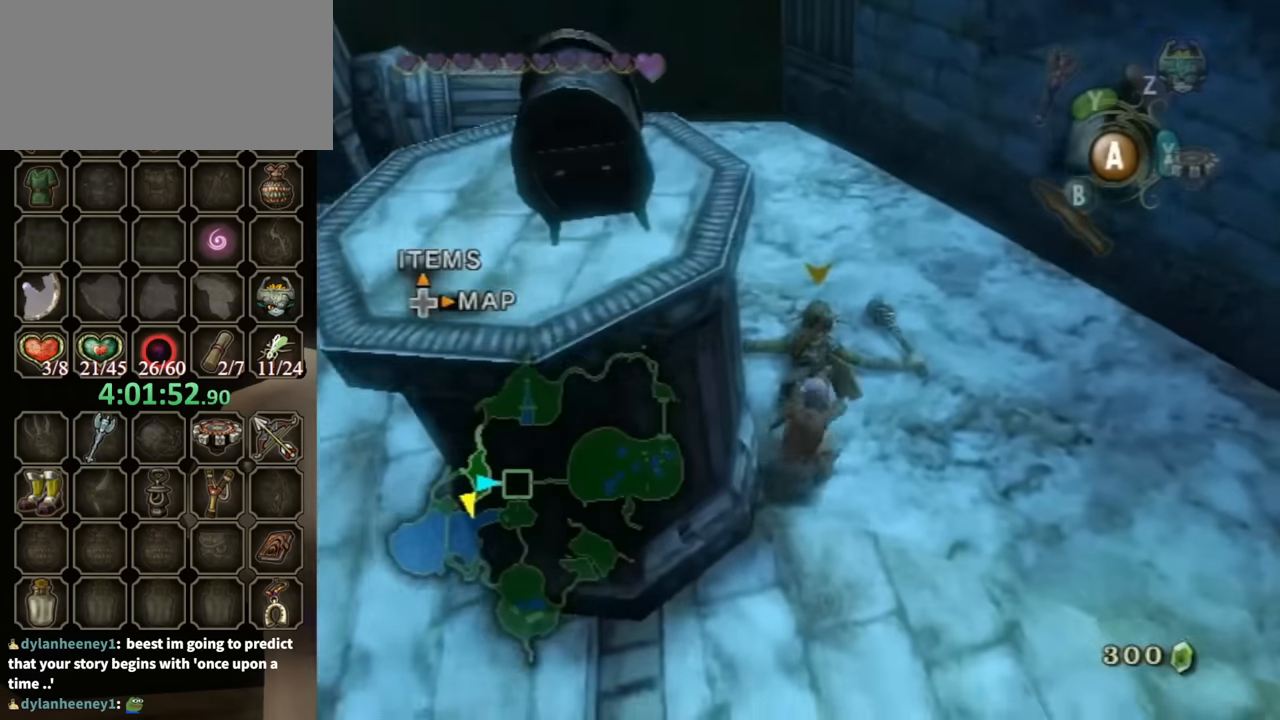
{"buttons": [], "left_stick": "center", "right_stick": "down-right", "events": [[400, "right_stick", "down-right"]]}
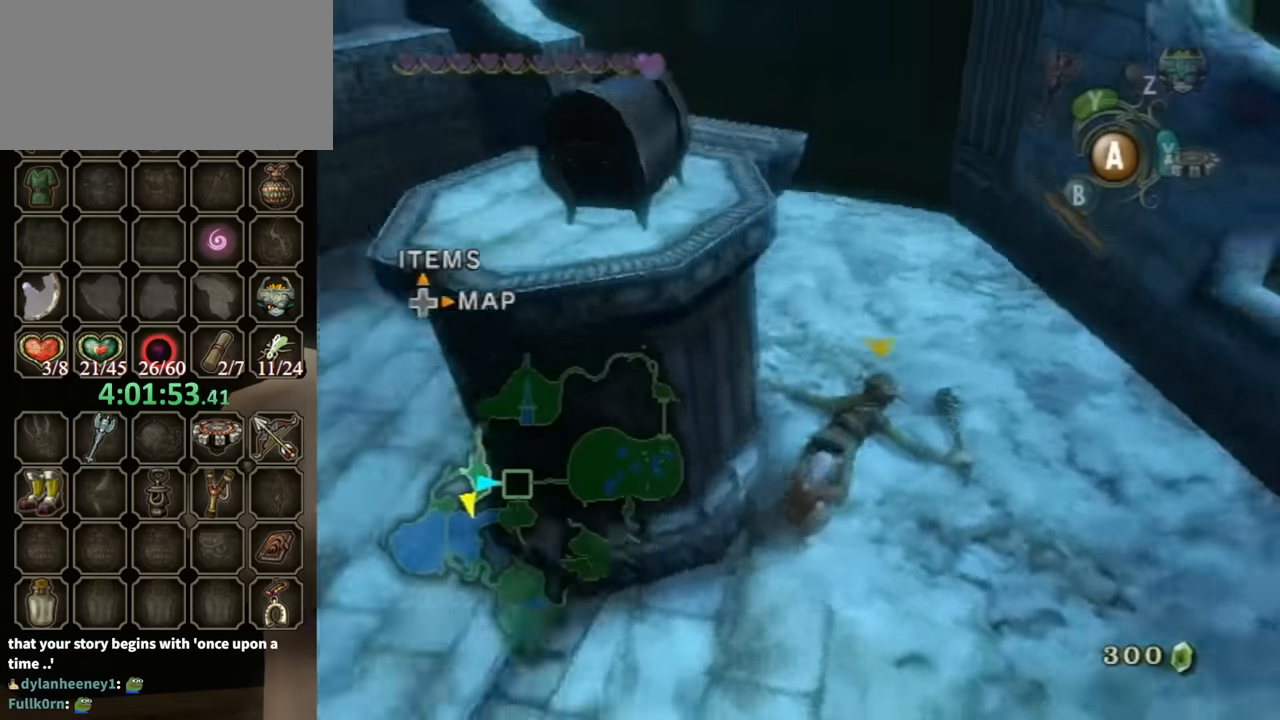
{"buttons": [], "left_stick": "center", "right_stick": "center", "events": [[167, "right_stick", "center"]]}
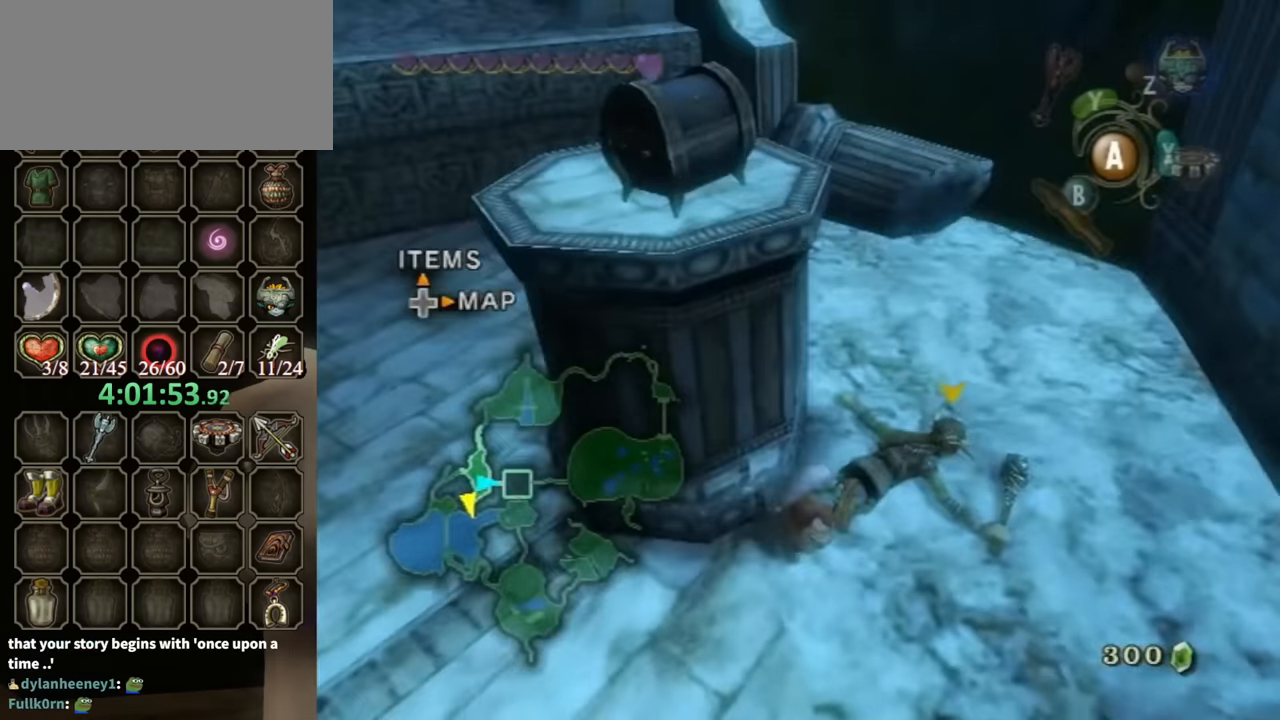
{"buttons": [], "left_stick": "center", "right_stick": "center", "events": [[100, "right_stick", "left"], [200, "right_stick", "center"], [333, "DPAD_UP", "down"], [433, "DPAD_UP", "up"]]}